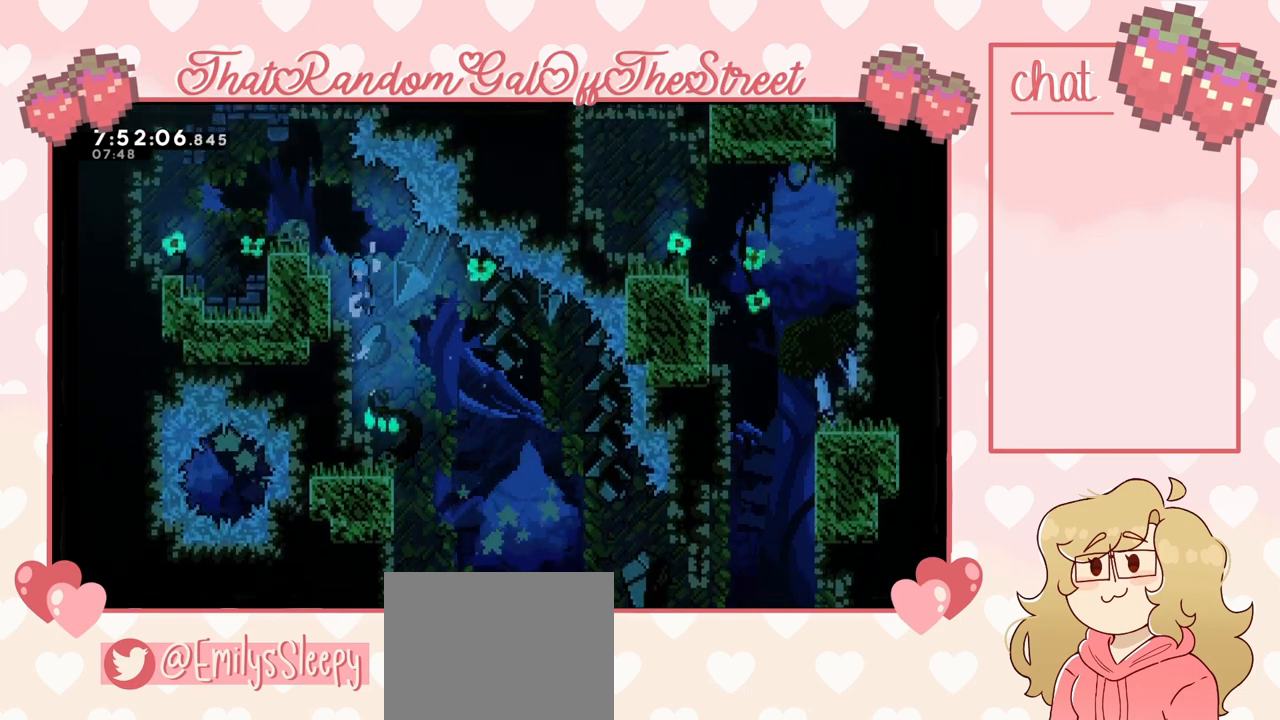
Gameplay with a controller (Xbox layout); each line is a JSON object with the inputs held at the frame after it. "events" lists button and stick changes between this image and that frame as [ms after this image, input, new state], when the widget could be followed in between.
{"buttons": ["START"], "left_stick": "center", "right_stick": "center"}
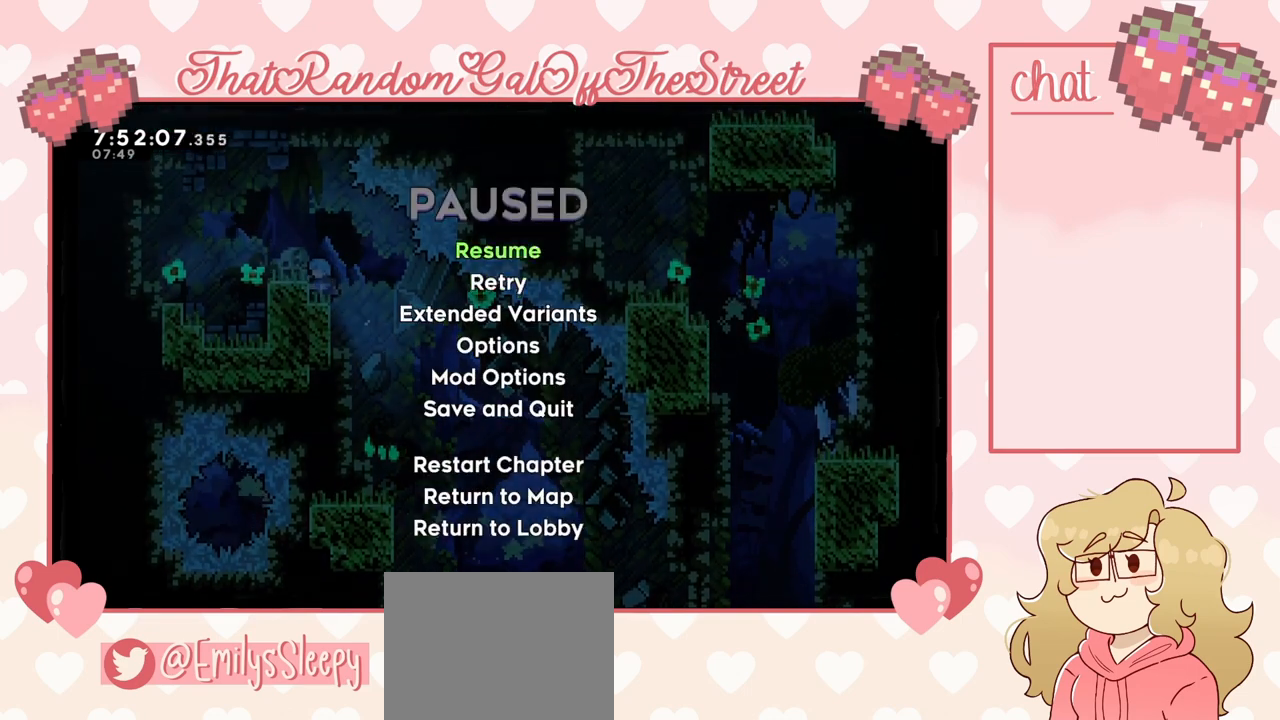
{"buttons": [], "left_stick": "center", "right_stick": "center", "events": [[67, "START", "up"], [100, "DPAD_DOWN", "down"], [167, "A", "down"], [167, "DPAD_DOWN", "up"], [267, "A", "up"]]}
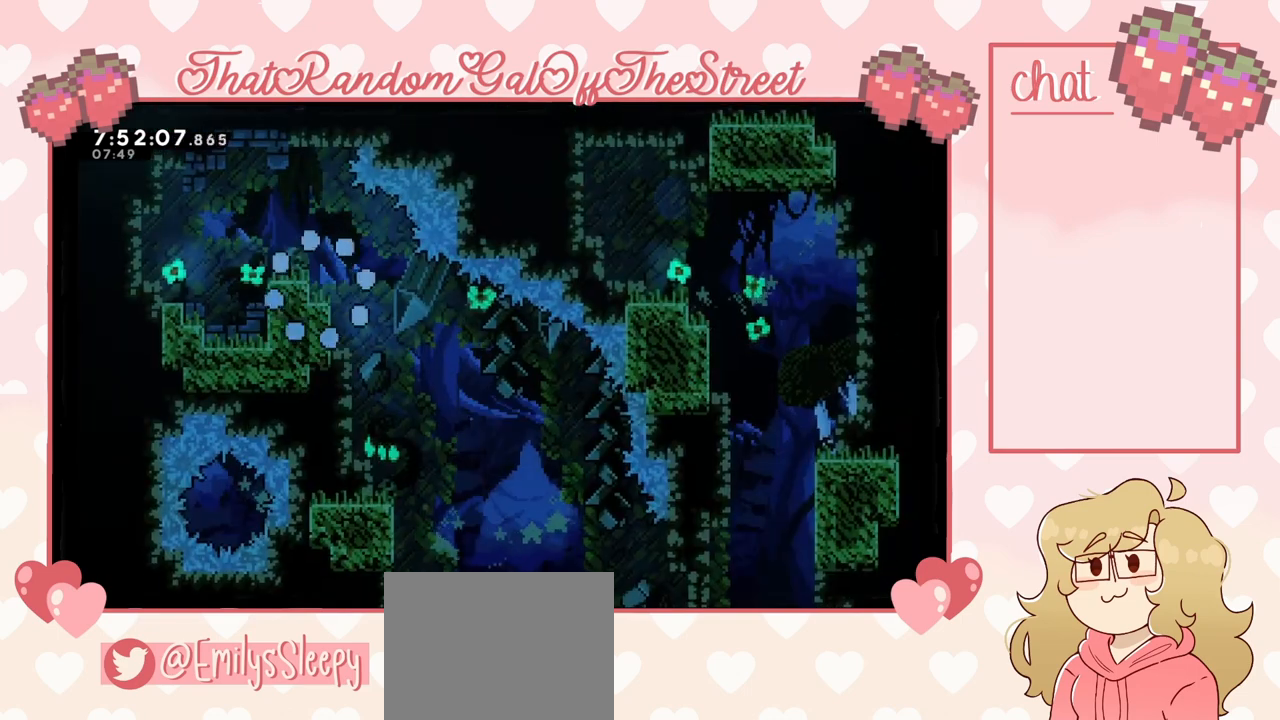
{"buttons": [], "left_stick": "center", "right_stick": "center", "events": []}
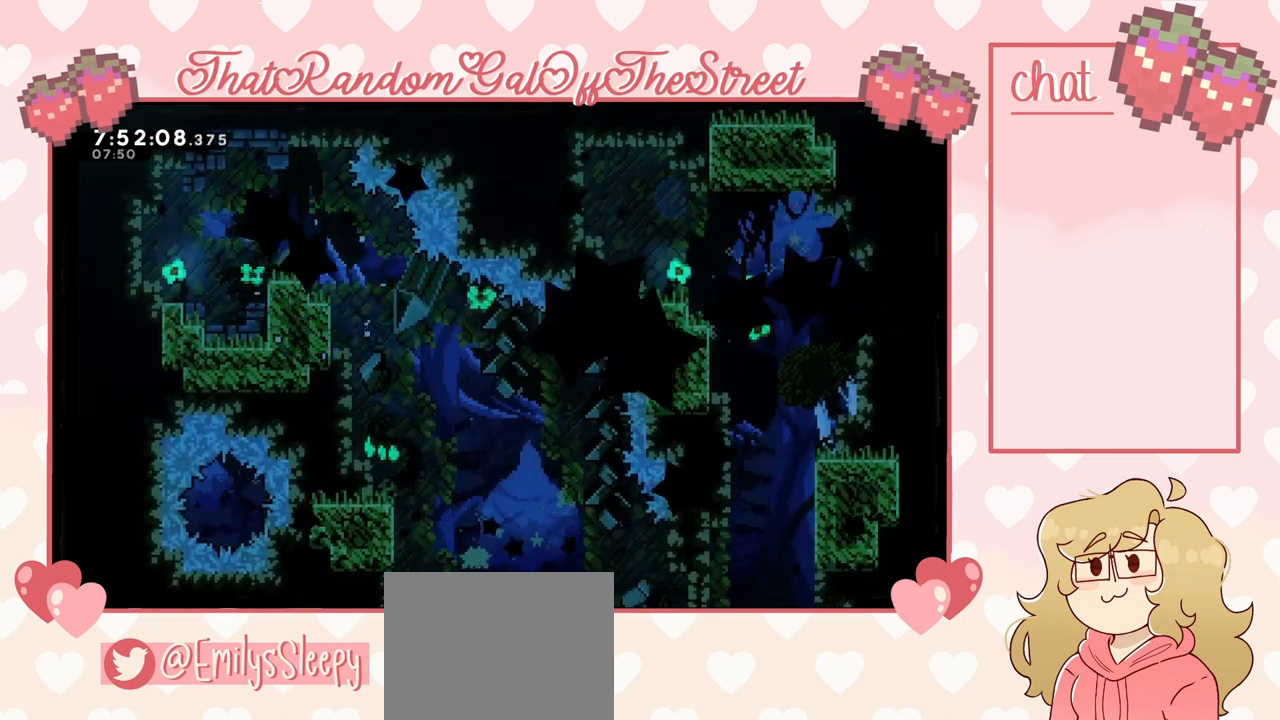
{"buttons": [], "left_stick": "center", "right_stick": "center", "events": []}
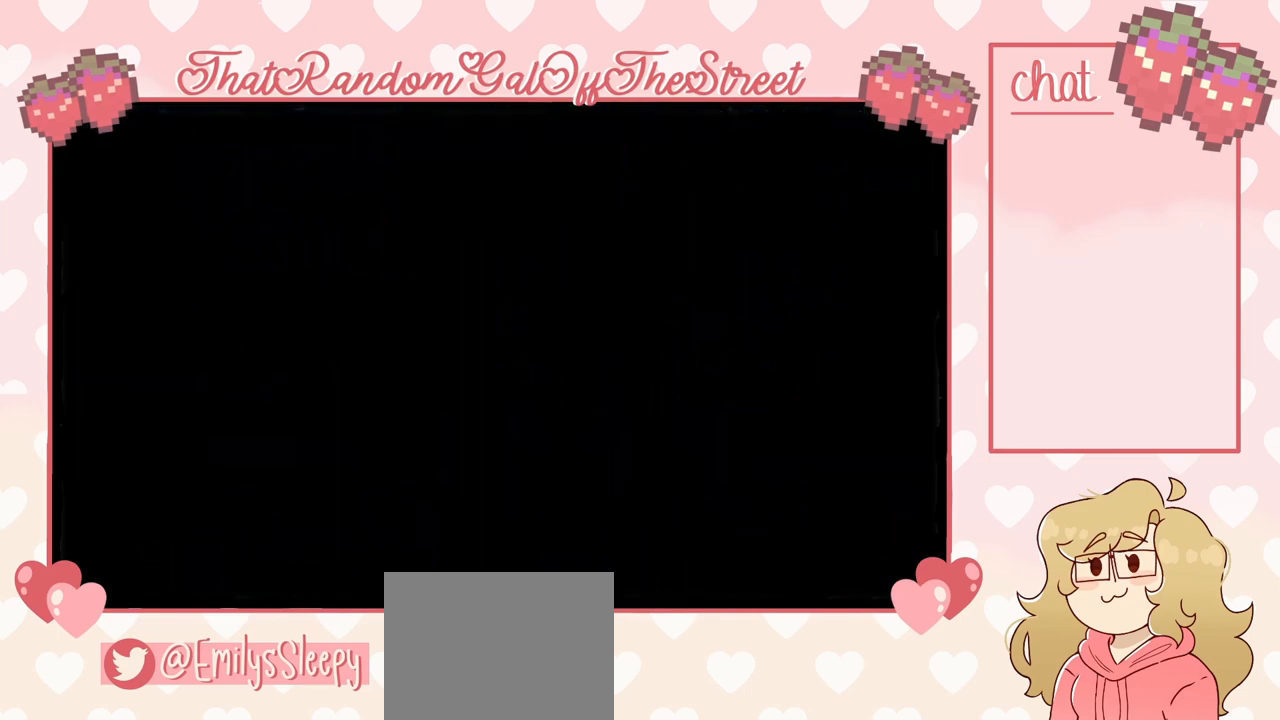
{"buttons": [], "left_stick": "center", "right_stick": "center", "events": []}
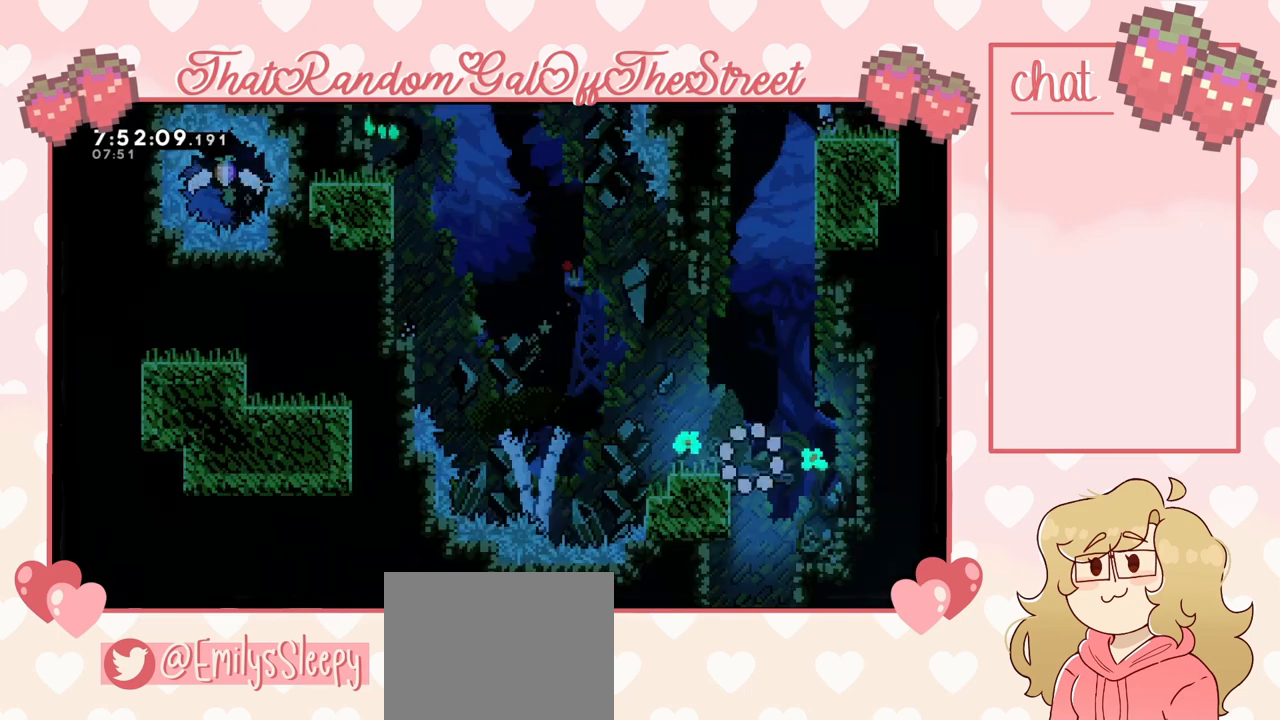
{"buttons": [], "left_stick": "center", "right_stick": "center", "events": []}
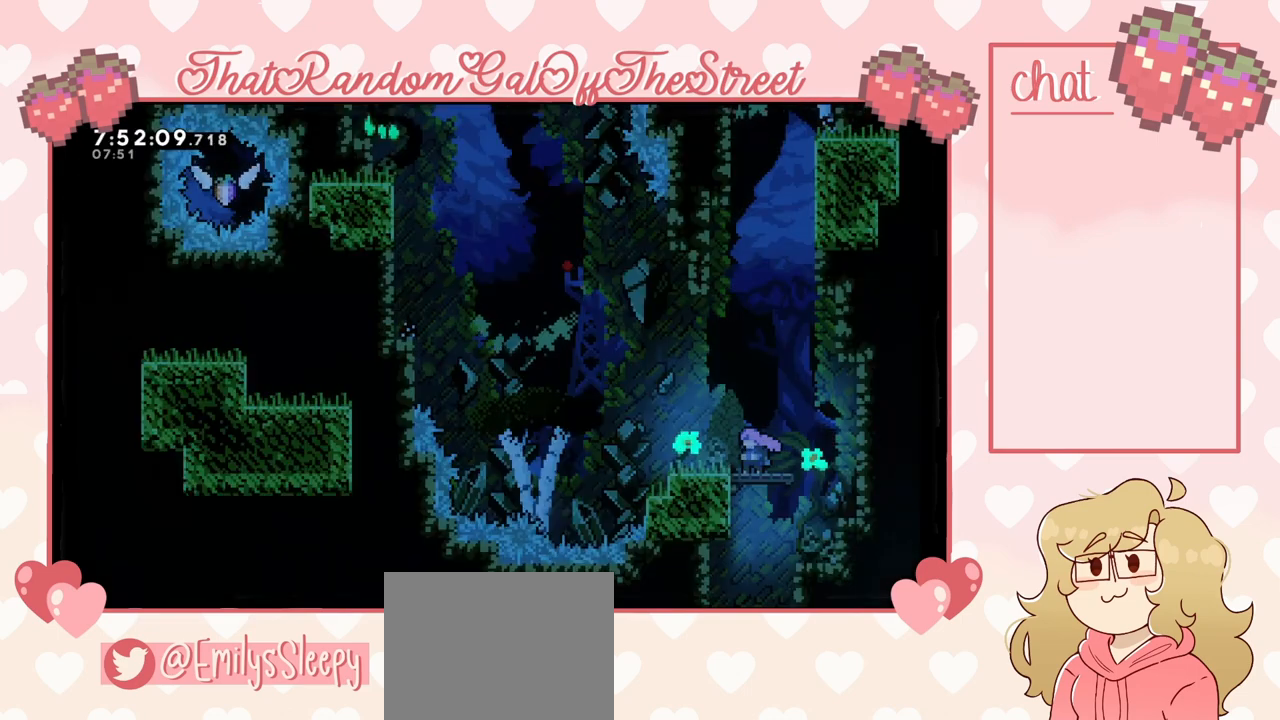
{"buttons": [], "left_stick": "center", "right_stick": "center", "events": []}
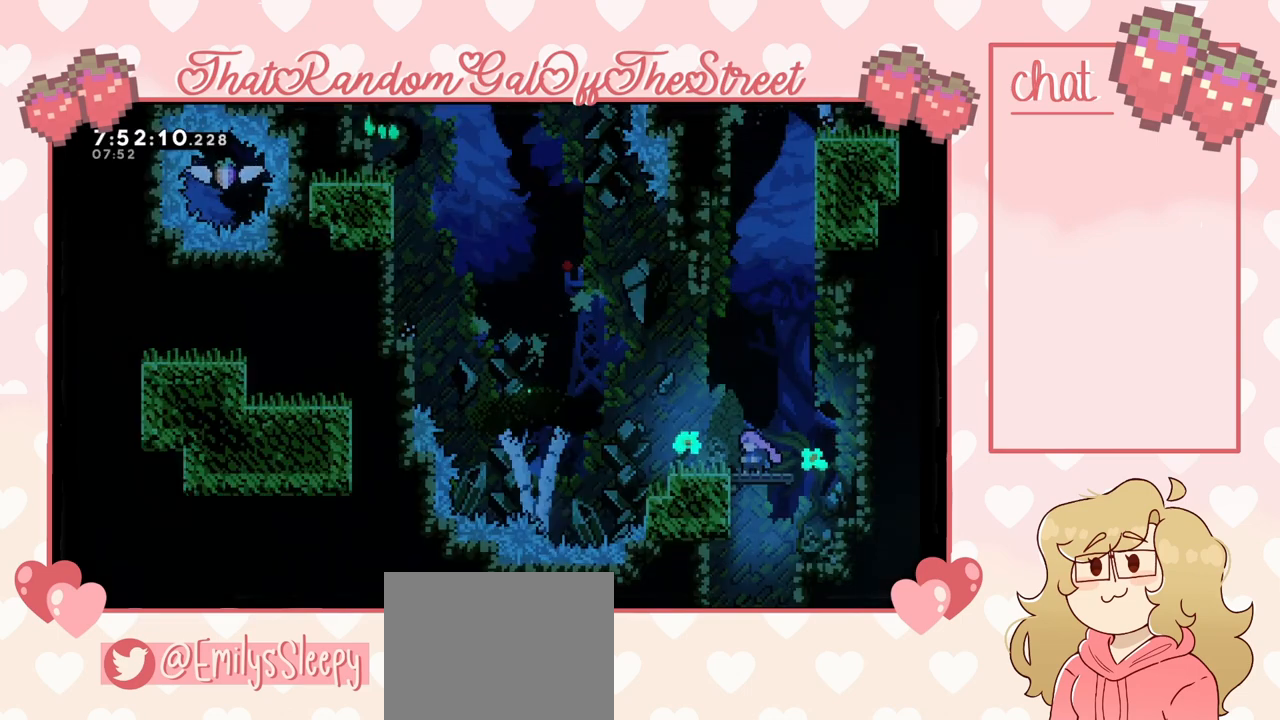
{"buttons": [], "left_stick": "center", "right_stick": "center", "events": [[167, "left_stick", "left"], [400, "left_stick", "center"]]}
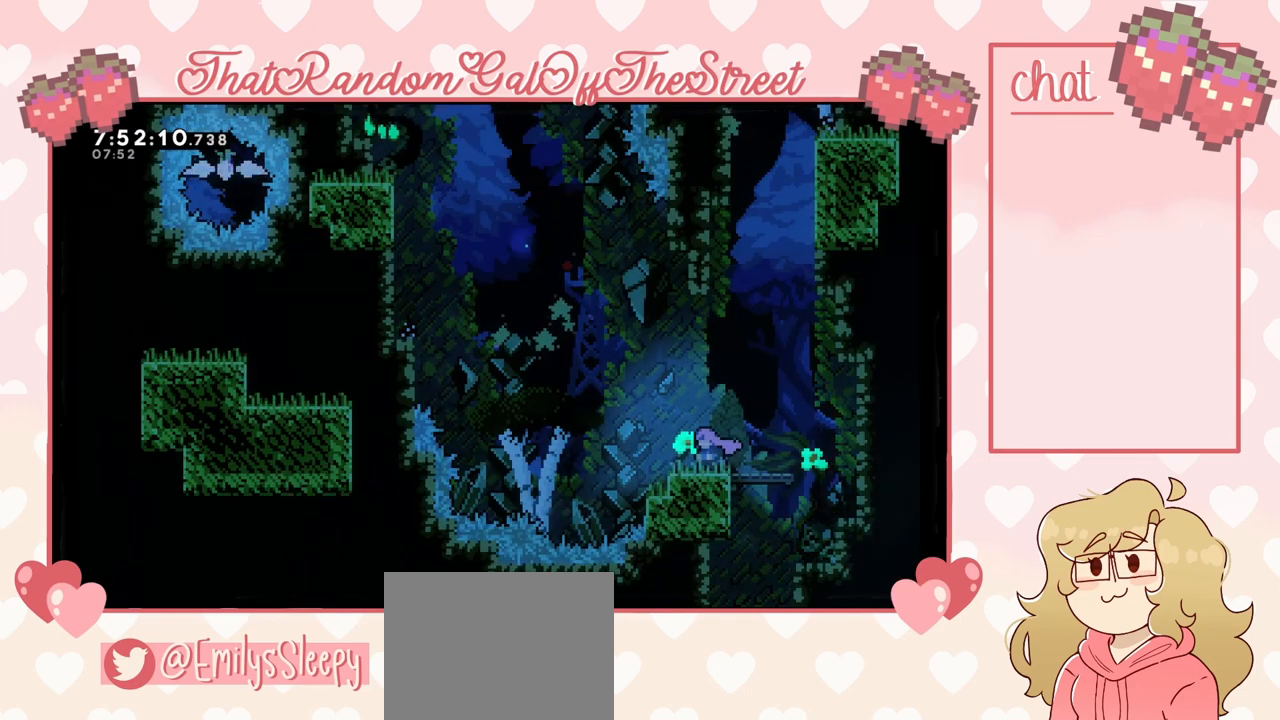
{"buttons": ["X"], "left_stick": "up", "right_stick": "center", "events": [[100, "left_stick", "left"], [133, "A", "down"], [300, "left_stick", "center"], [367, "A", "up"], [367, "left_stick", "up"], [400, "X", "down"]]}
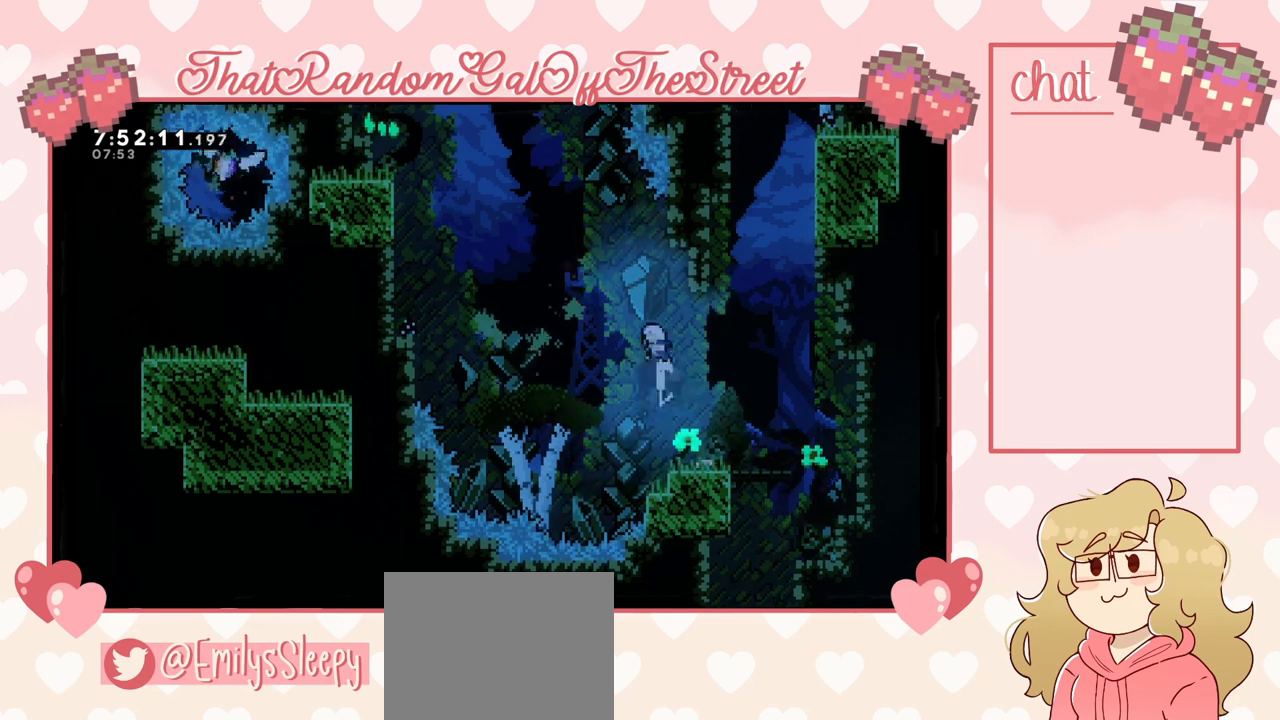
{"buttons": [], "left_stick": "up-left", "right_stick": "center", "events": [[133, "A", "down"], [133, "left_stick", "up-left"], [467, "A", "up"], [500, "X", "up"]]}
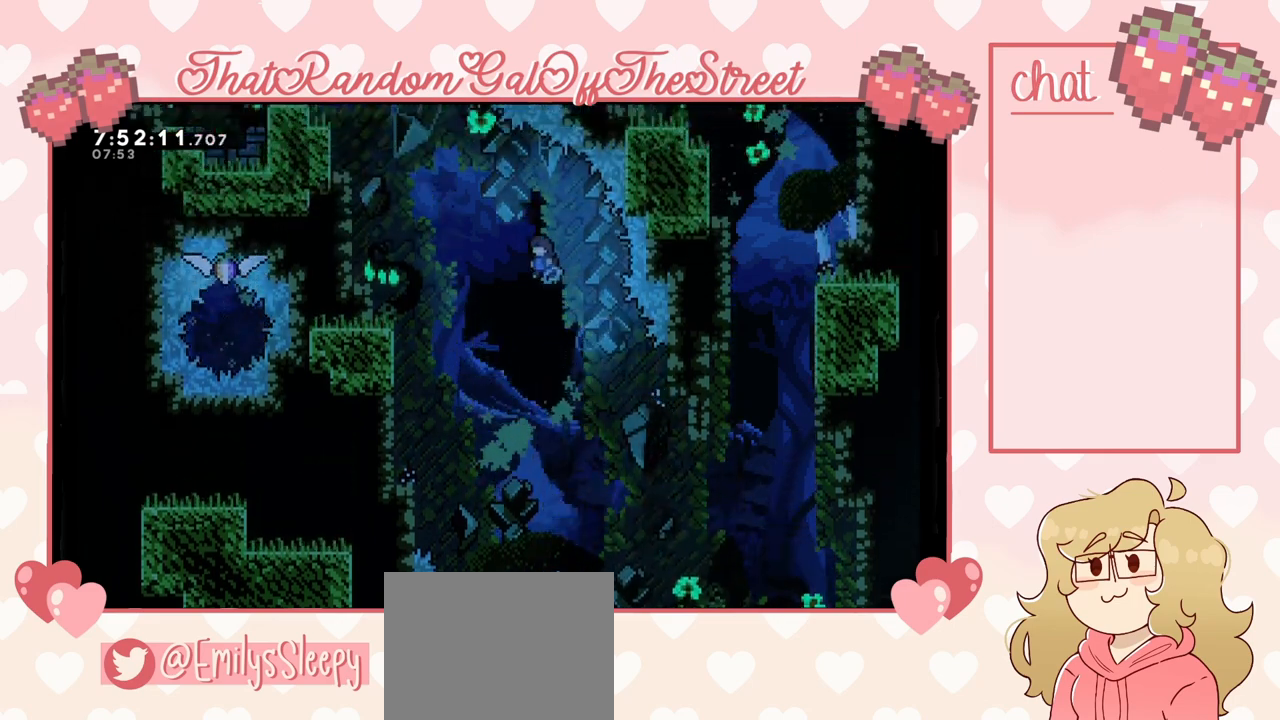
{"buttons": ["L2"], "left_stick": "up-left", "right_stick": "center", "events": [[67, "X", "down"], [433, "X", "up"], [500, "L2", "down"]]}
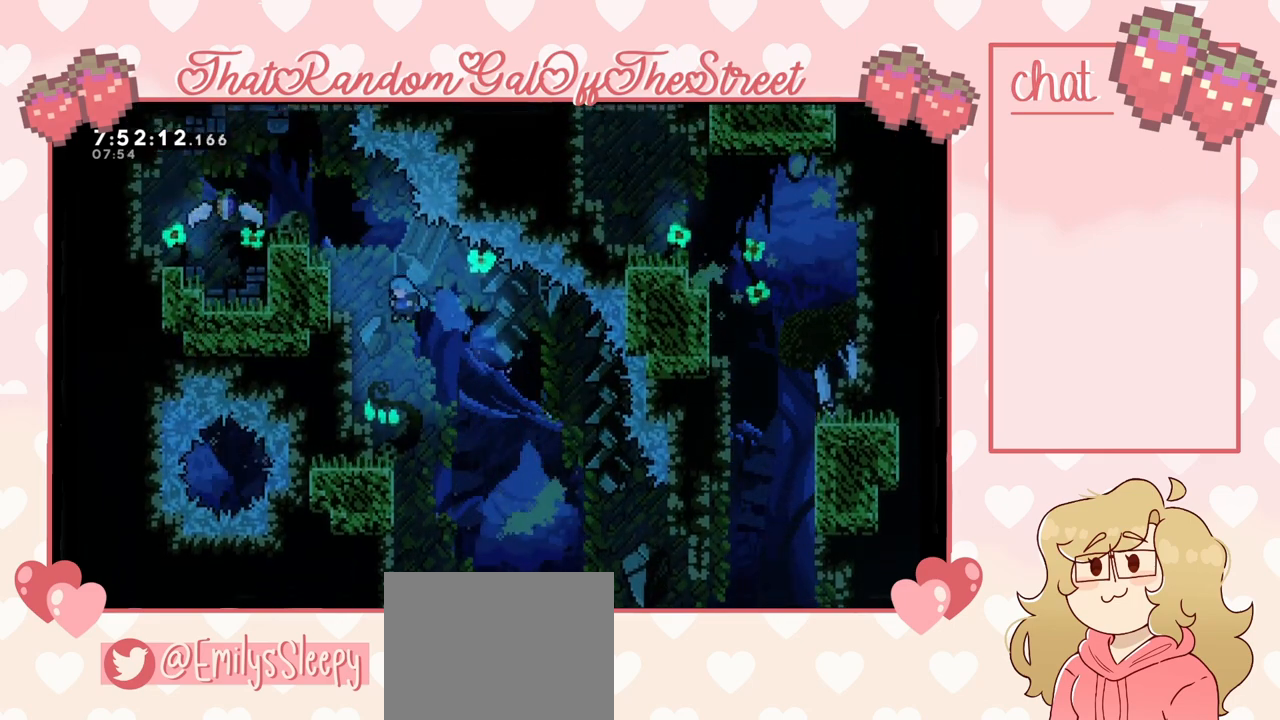
{"buttons": ["L2"], "left_stick": "up-left", "right_stick": "center", "events": [[67, "A", "down"], [200, "A", "up"], [267, "A", "down"], [367, "A", "up"], [400, "A", "down"], [500, "A", "up"]]}
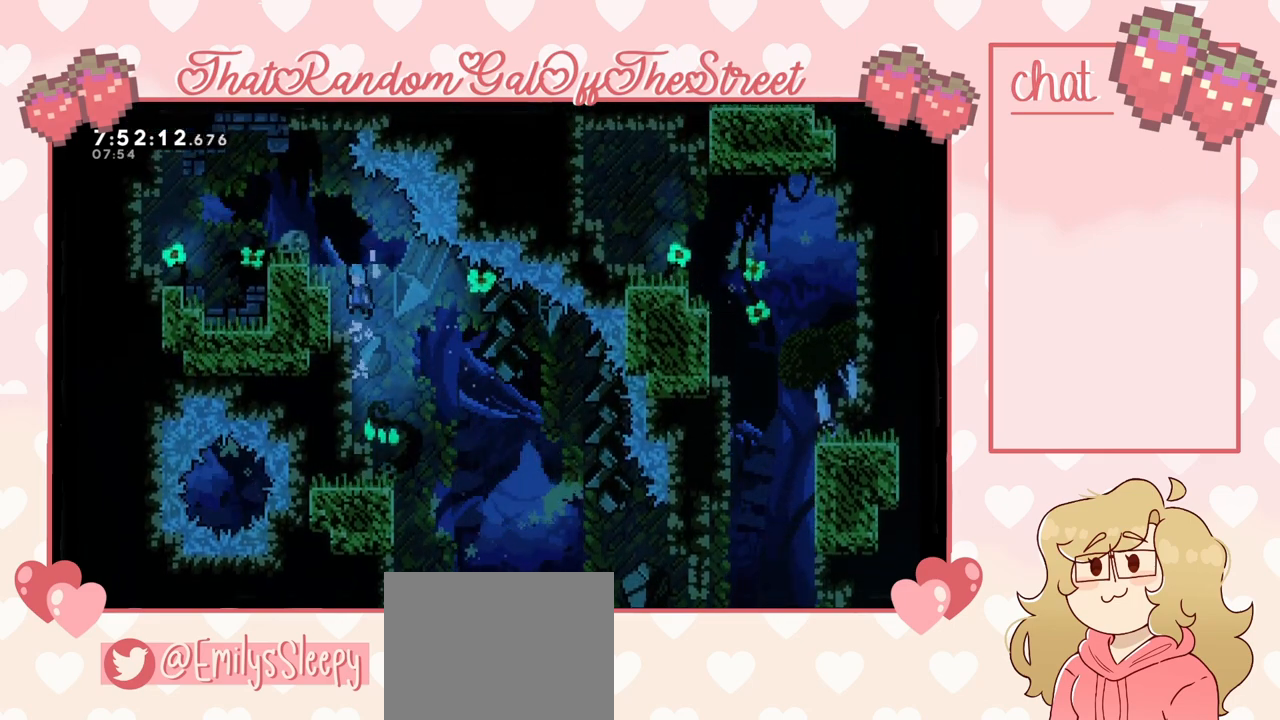
{"buttons": ["DPAD_DOWN"], "left_stick": "center", "right_stick": "center"}
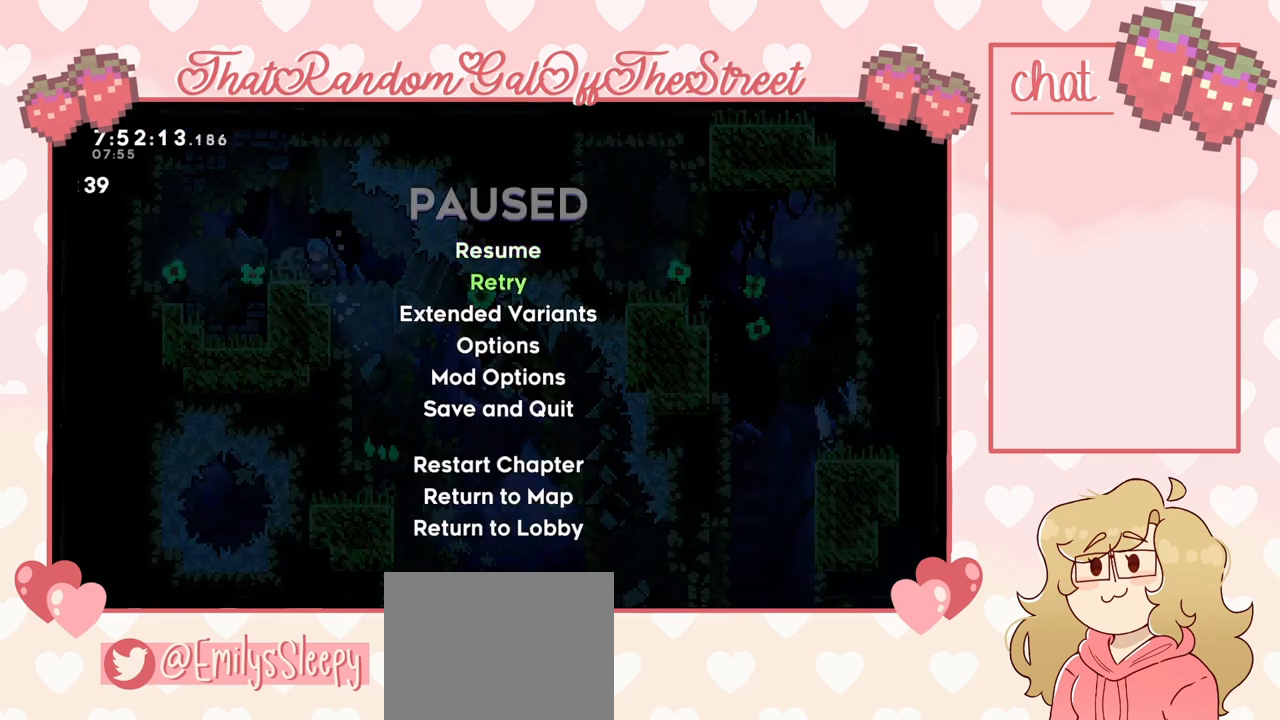
{"buttons": [], "left_stick": "center", "right_stick": "center", "events": [[33, "A", "down"], [33, "DPAD_DOWN", "up"], [100, "A", "up"]]}
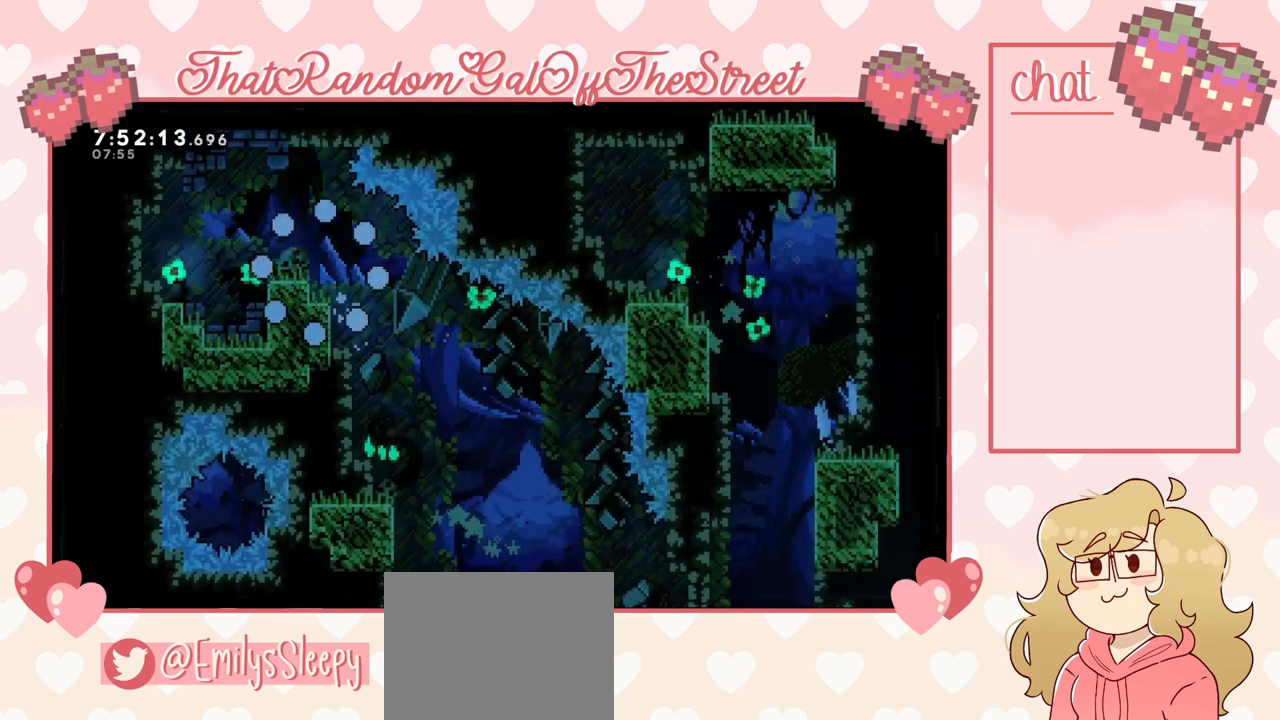
{"buttons": [], "left_stick": "center", "right_stick": "center", "events": []}
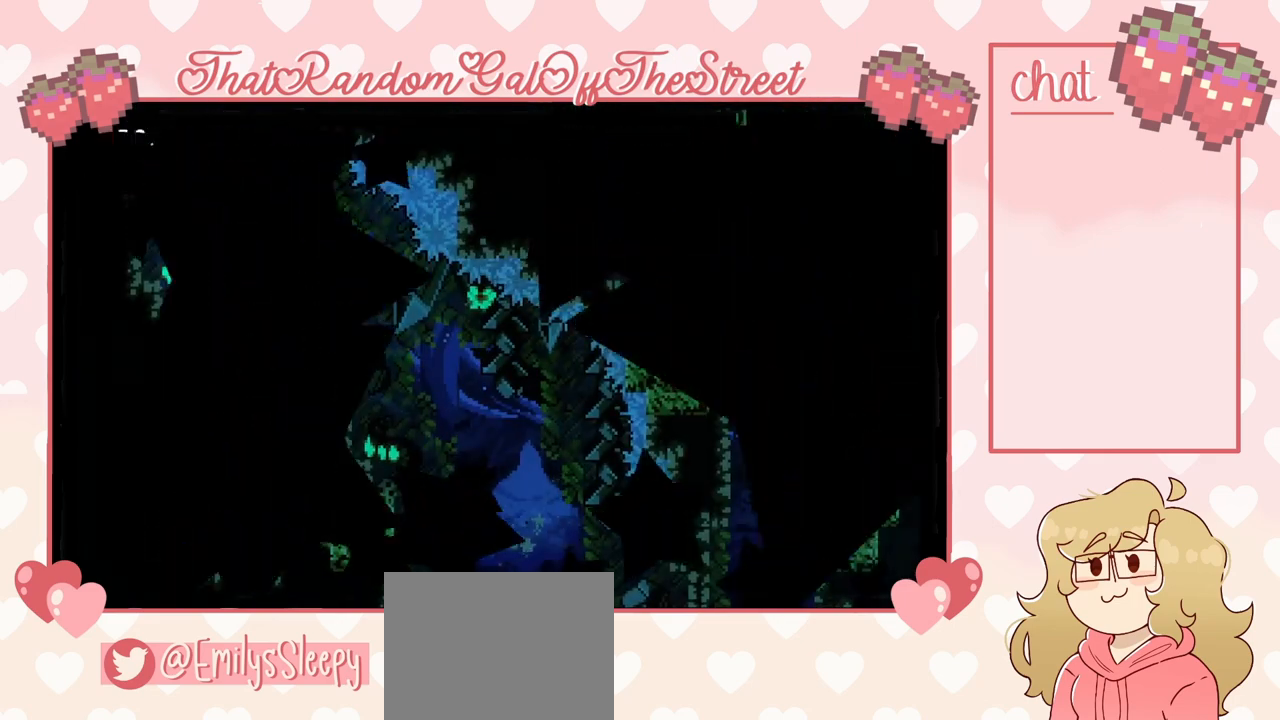
{"buttons": [], "left_stick": "center", "right_stick": "center", "events": []}
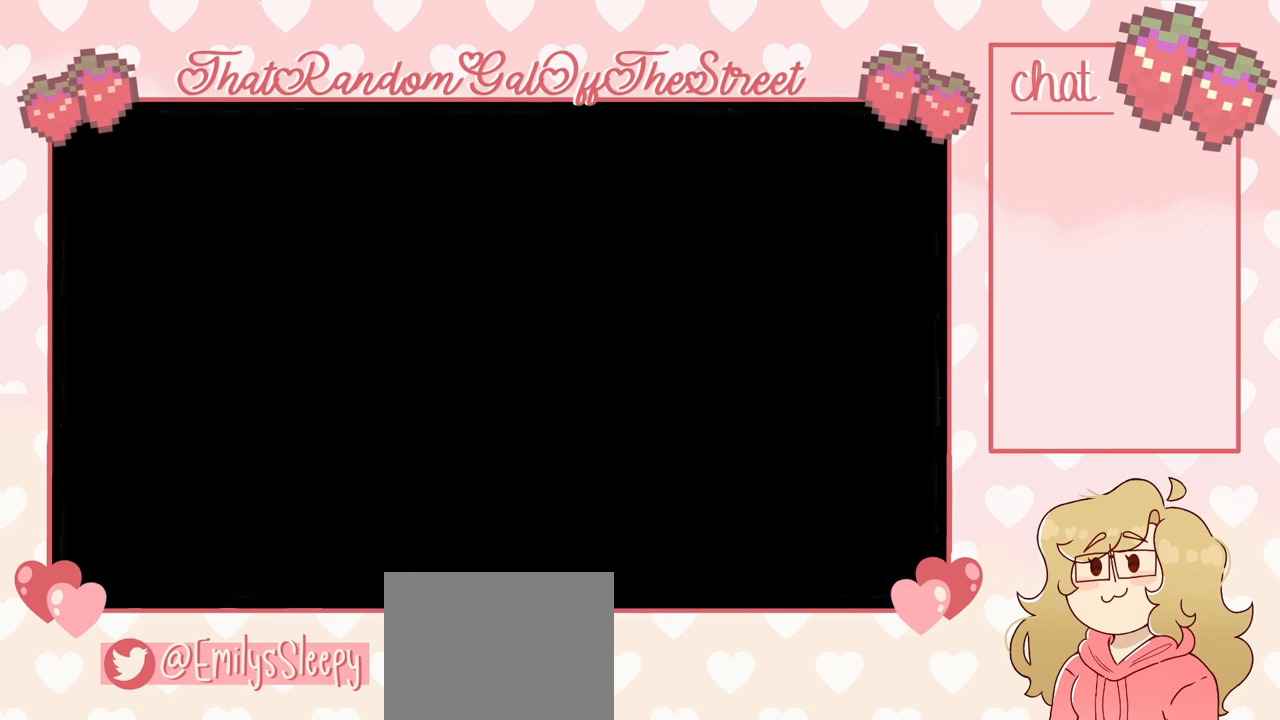
{"buttons": [], "left_stick": "center", "right_stick": "center", "events": []}
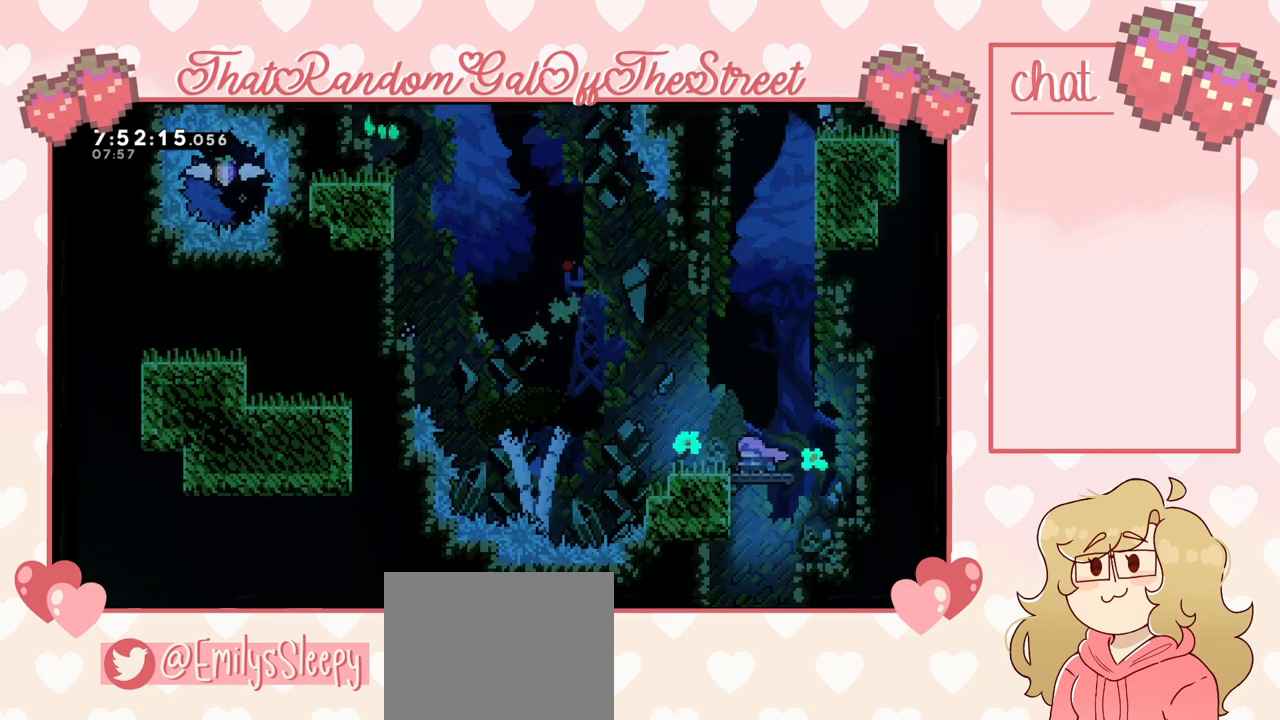
{"buttons": [], "left_stick": "center", "right_stick": "center", "events": []}
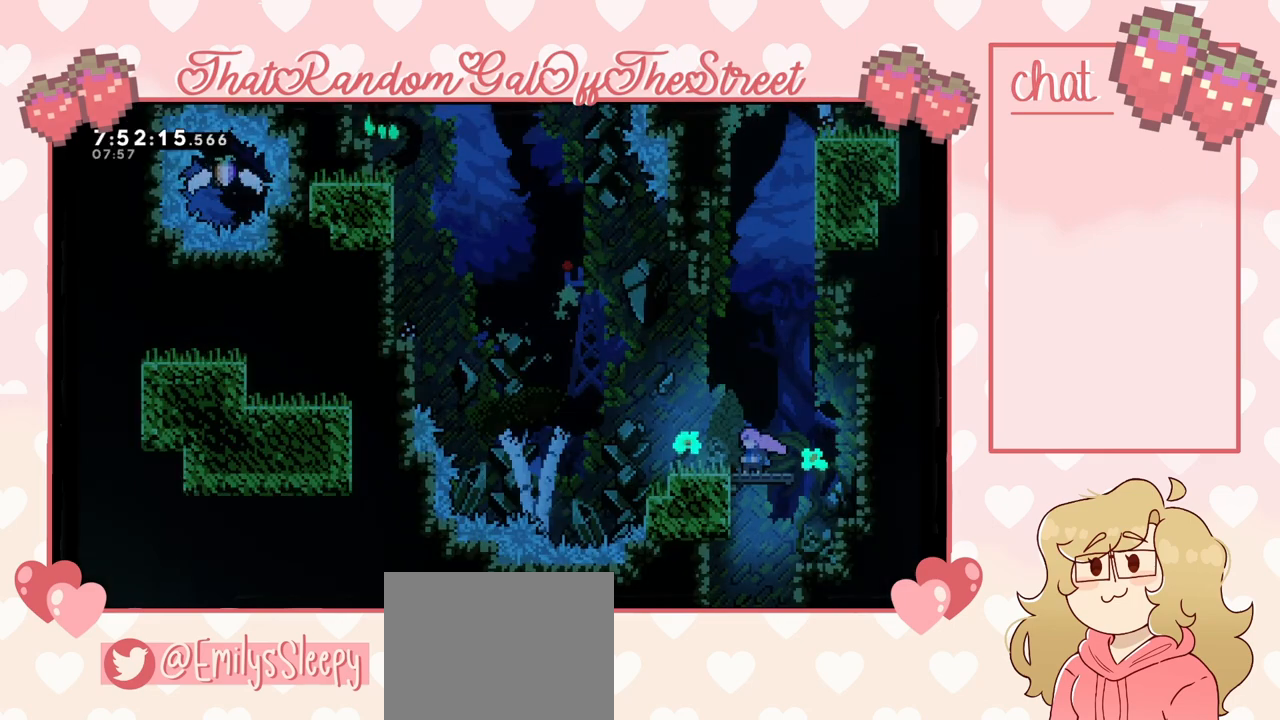
{"buttons": [], "left_stick": "center", "right_stick": "center", "events": []}
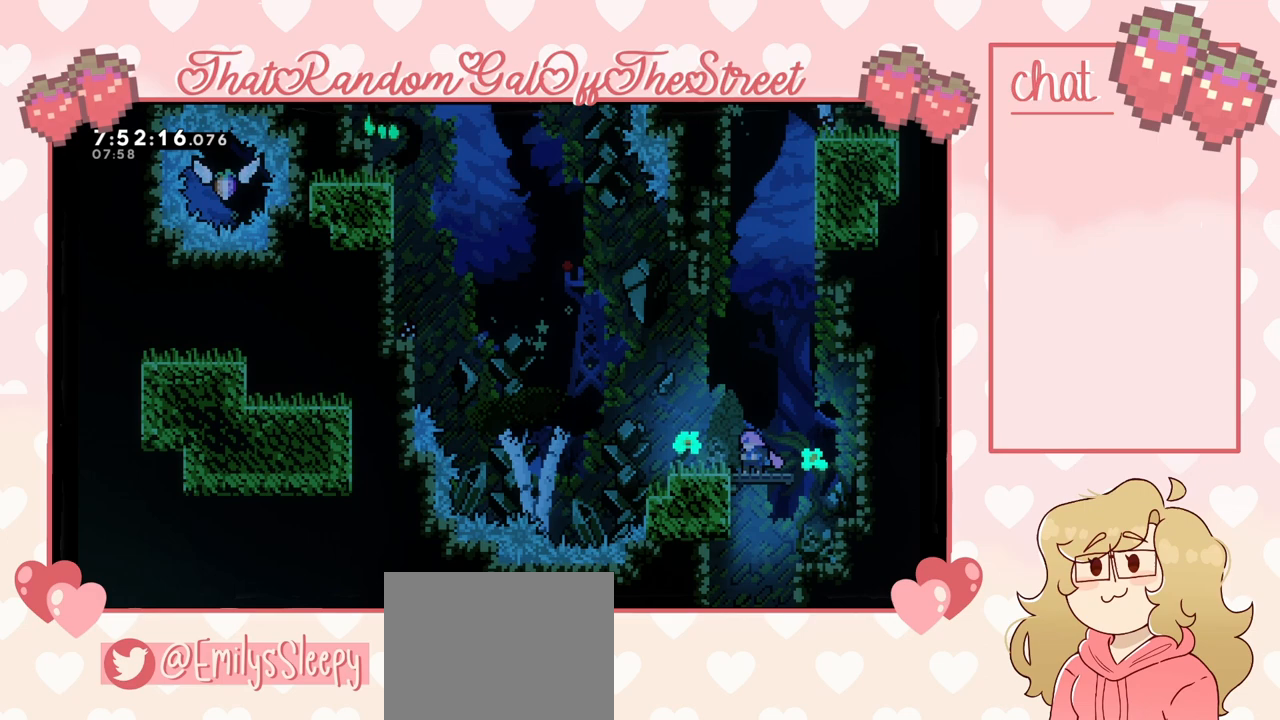
{"buttons": [], "left_stick": "center", "right_stick": "center", "events": []}
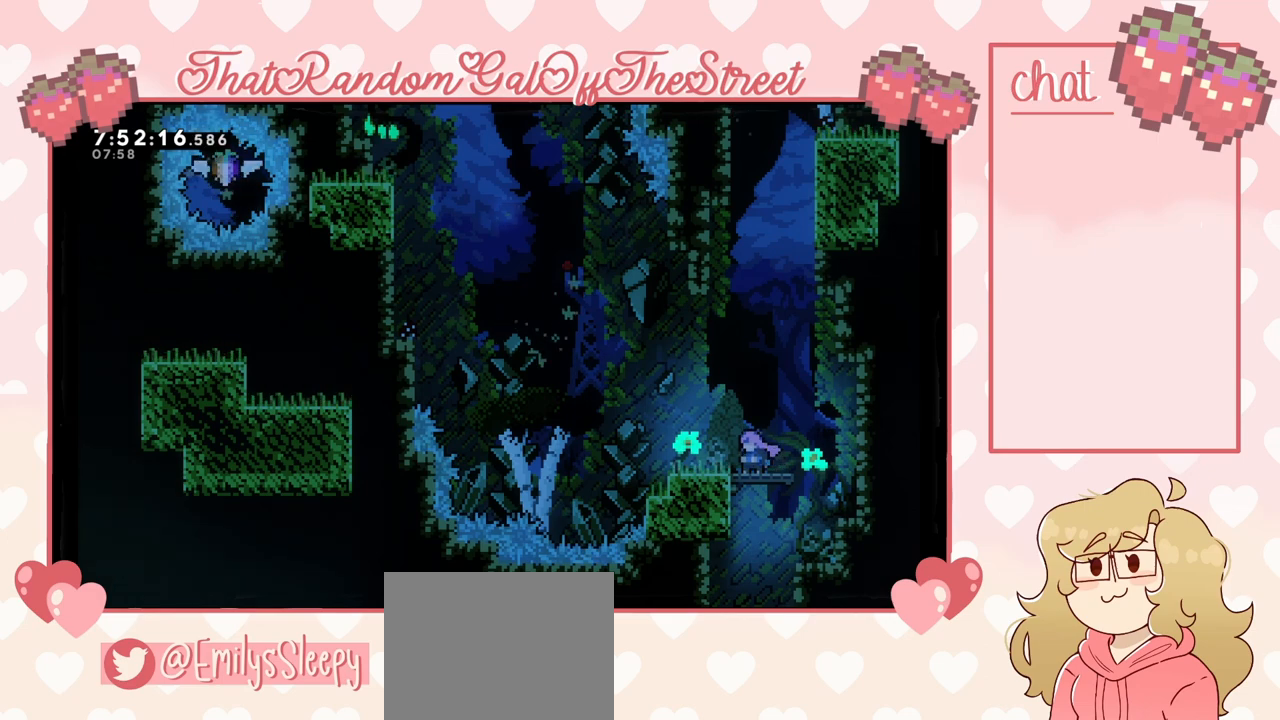
{"buttons": [], "left_stick": "center", "right_stick": "center", "events": []}
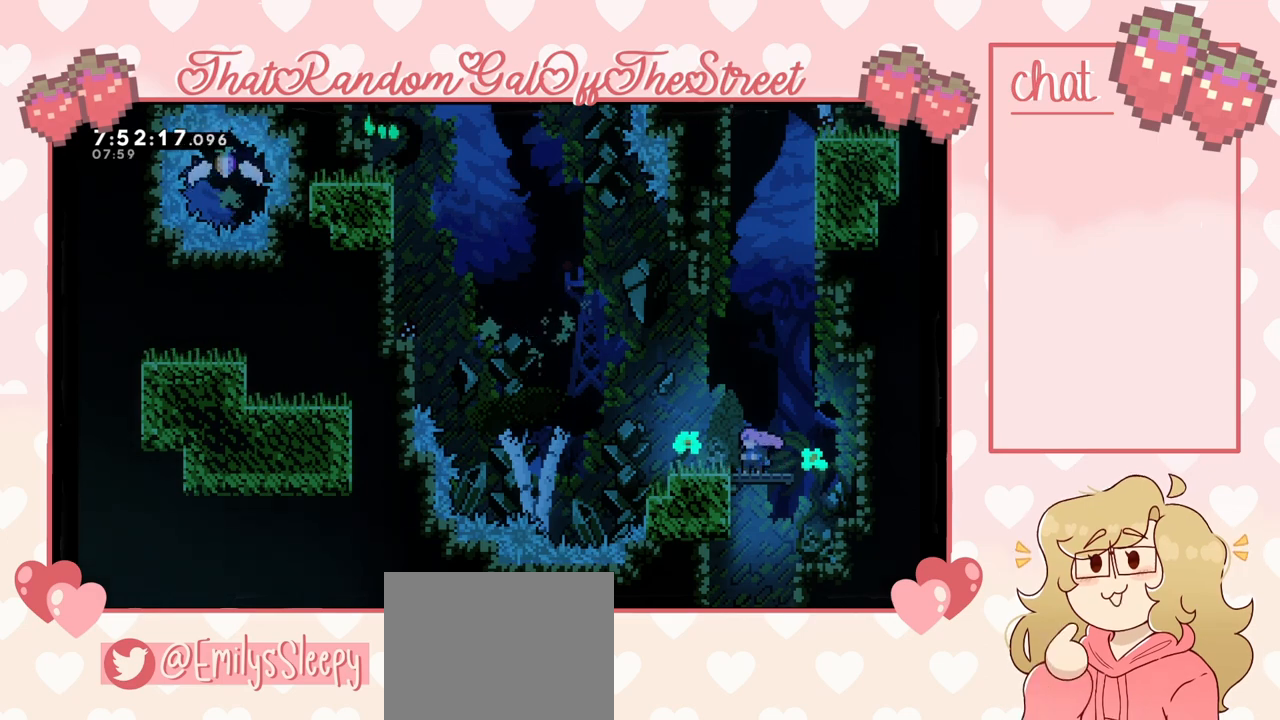
{"buttons": [], "left_stick": "center", "right_stick": "center", "events": []}
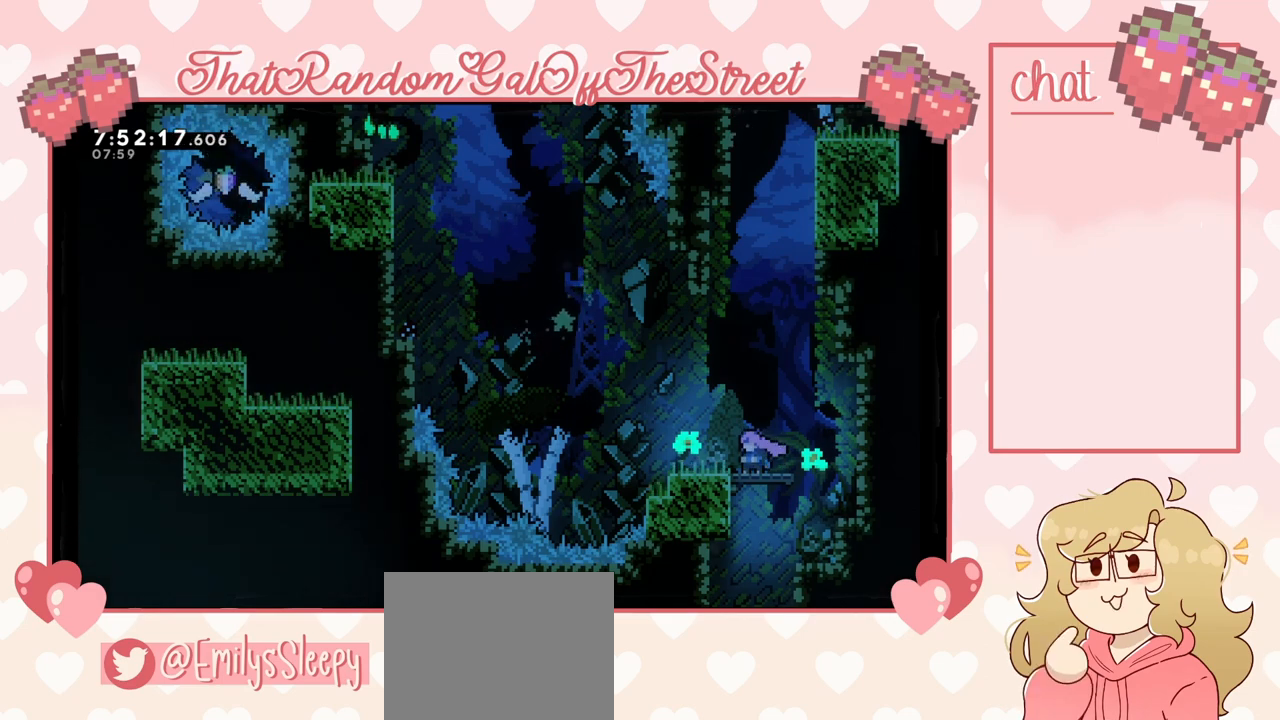
{"buttons": [], "left_stick": "center", "right_stick": "center", "events": []}
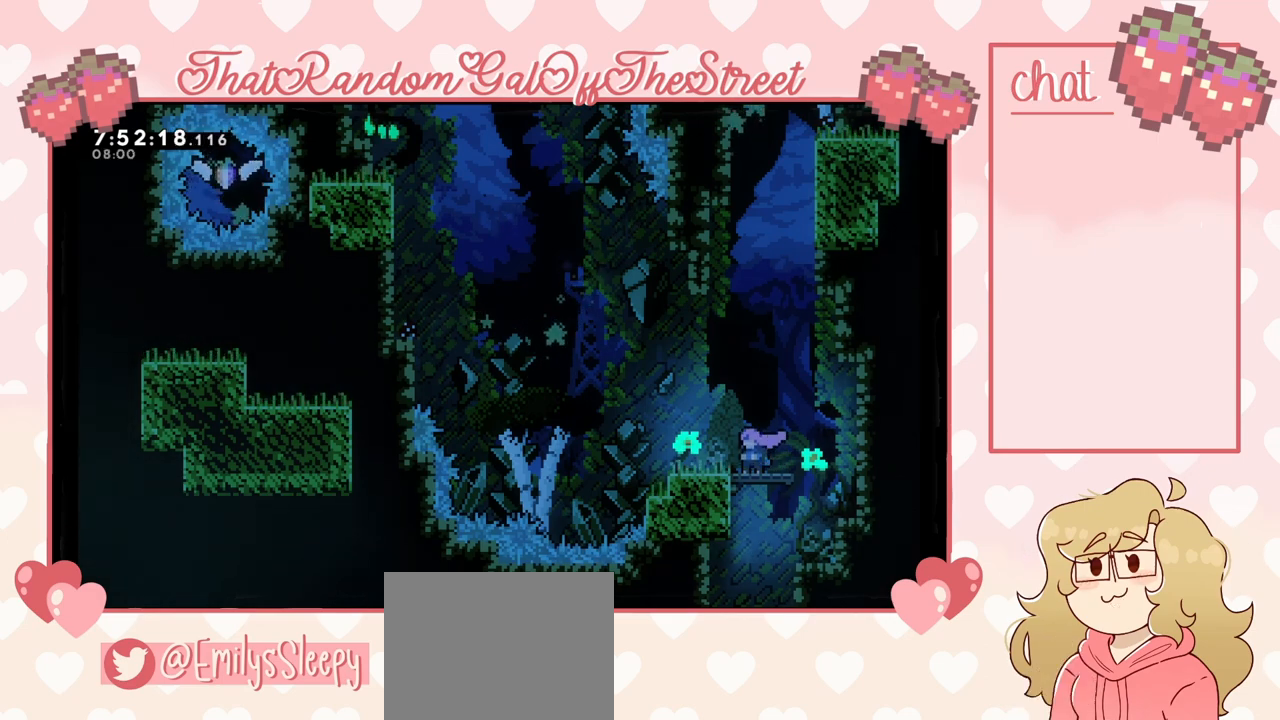
{"buttons": [], "left_stick": "center", "right_stick": "center", "events": [[400, "left_stick", "left"], [467, "left_stick", "center"]]}
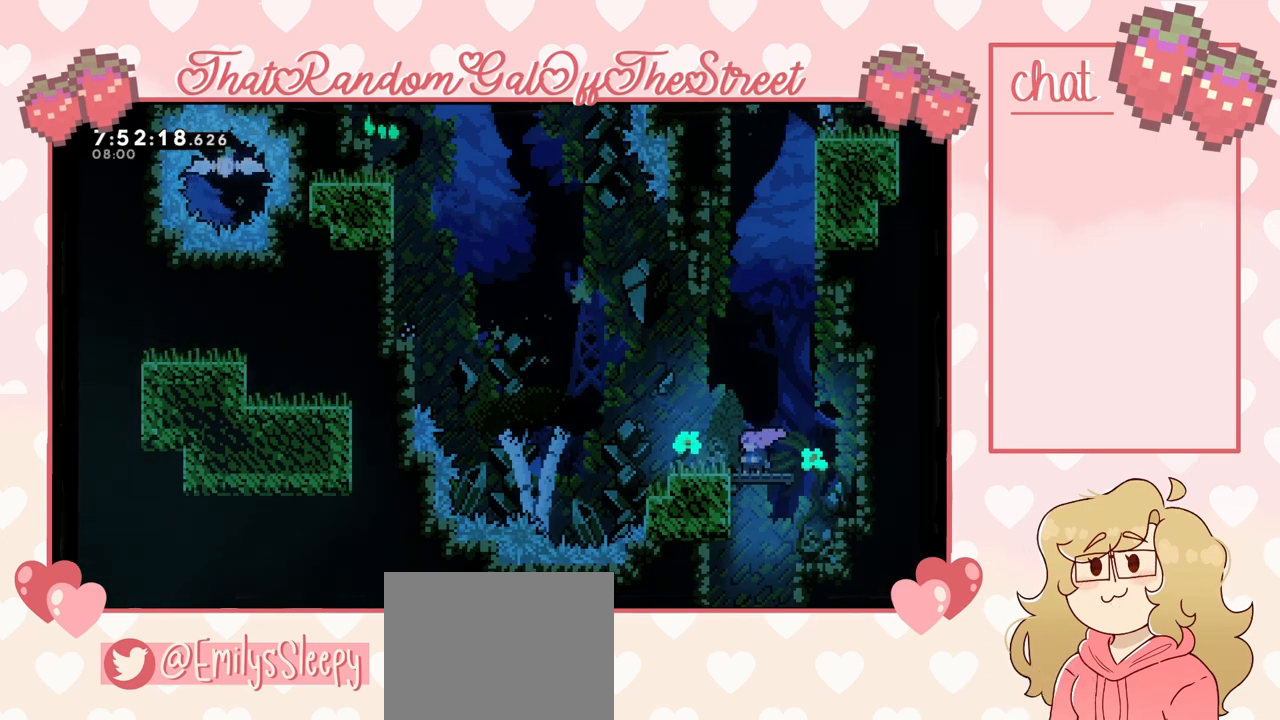
{"buttons": [], "left_stick": "center", "right_stick": "center", "events": []}
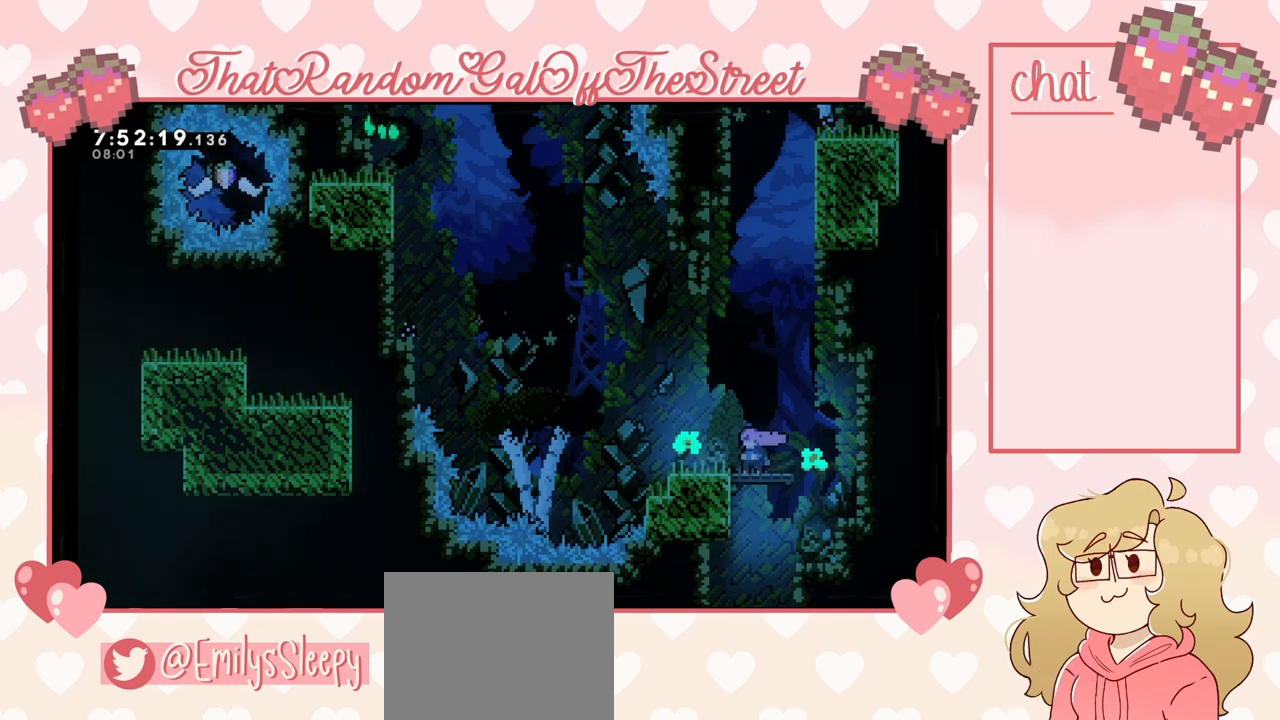
{"buttons": ["A"], "left_stick": "left", "right_stick": "center", "events": [[133, "left_stick", "left"], [167, "X", "down"], [367, "A", "down"], [367, "X", "up"]]}
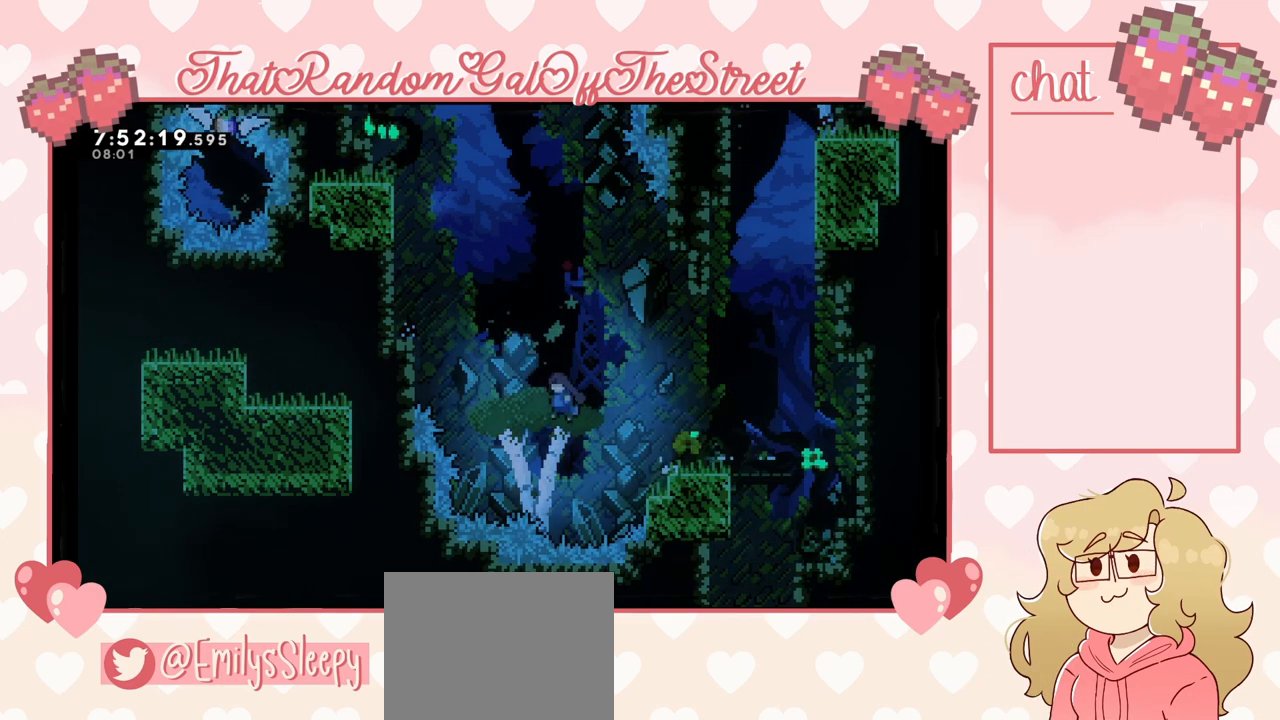
{"buttons": ["A", "L2"], "left_stick": "up-left", "right_stick": "center", "events": [[67, "left_stick", "up-left"], [100, "A", "up"], [167, "X", "down"], [367, "X", "up"], [400, "L2", "down"], [433, "A", "down"]]}
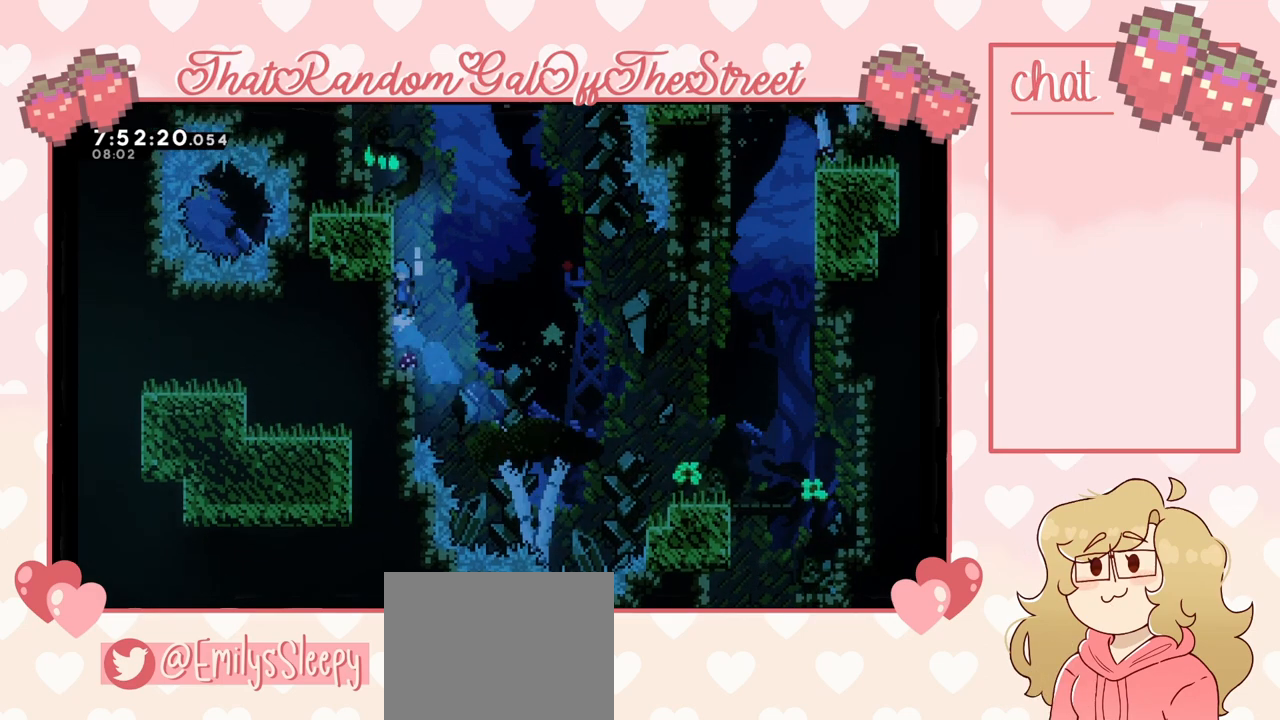
{"buttons": ["A", "L2"], "left_stick": "up-left", "right_stick": "center", "events": [[67, "A", "up"], [133, "A", "down"], [233, "A", "up"], [300, "A", "down"], [367, "A", "up"], [433, "A", "down"]]}
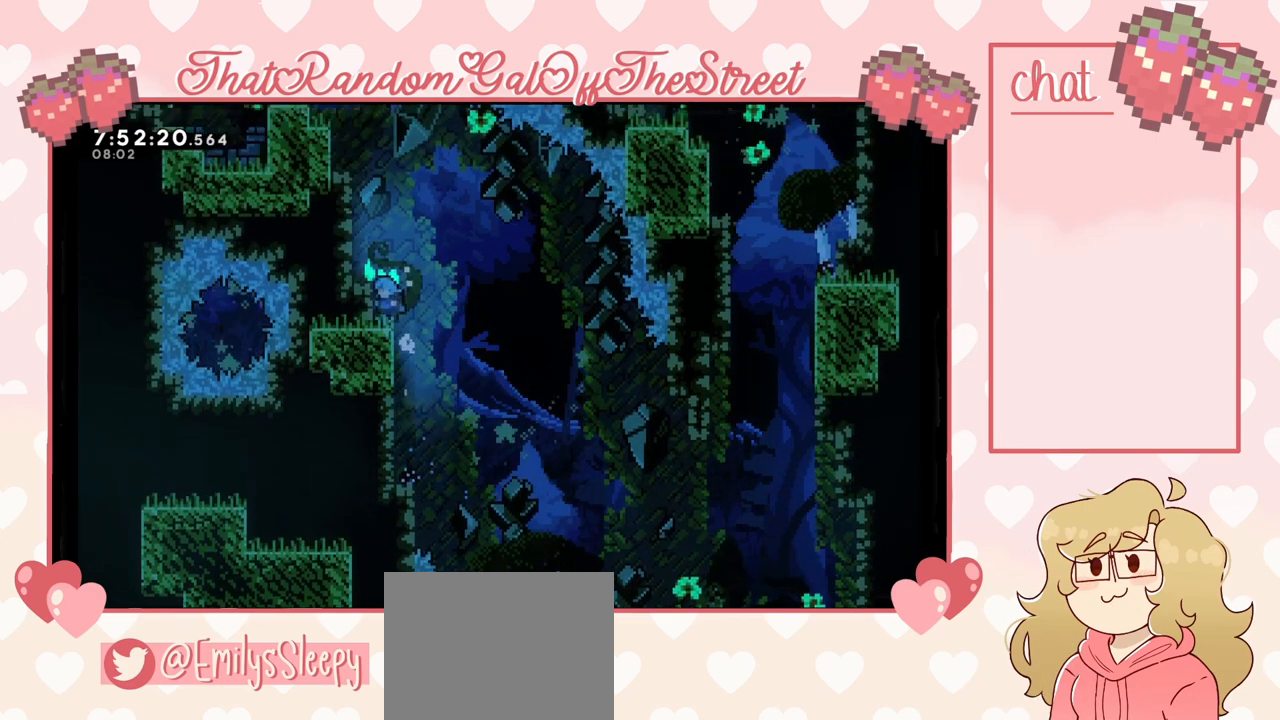
{"buttons": ["A"], "left_stick": "center", "right_stick": "center", "events": [[33, "A", "up"], [167, "left_stick", "center"], [200, "L2", "up"], [200, "START", "down"], [300, "DPAD_DOWN", "down"], [300, "START", "up"], [400, "A", "down"], [400, "DPAD_DOWN", "up"]]}
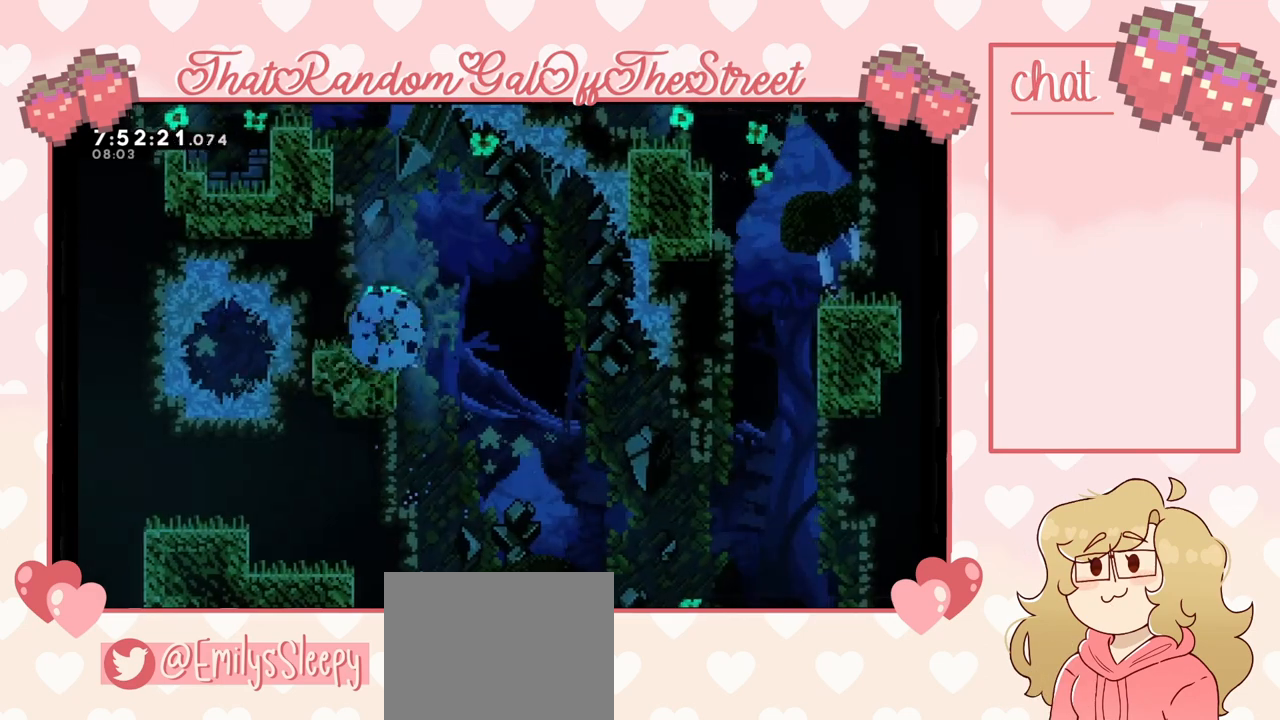
{"buttons": [], "left_stick": "center", "right_stick": "center", "events": [[33, "A", "up"]]}